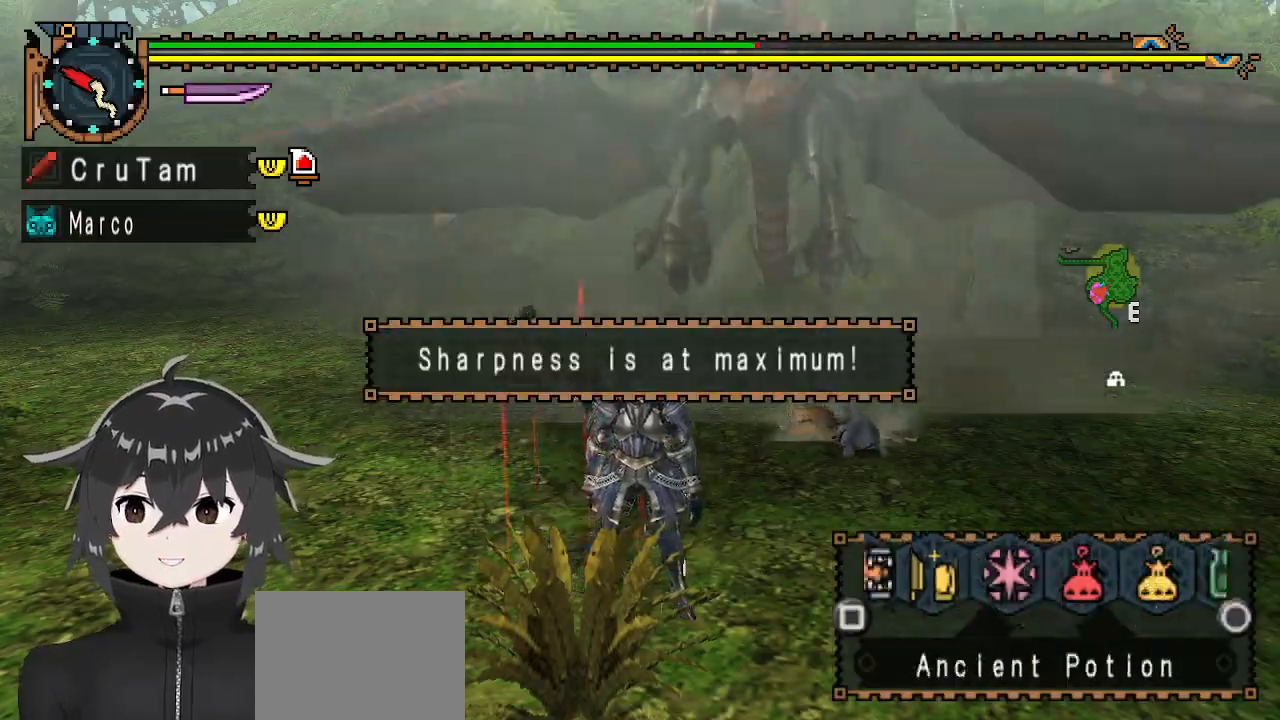
Gameplay with a controller (Xbox layout); each line is a JSON object with the inputs held at the frame after it. "events" lists button and stick changes between this image and that frame as [ms after this image, input, new state], when the widget could be followed in between.
{"buttons": ["L1"], "left_stick": "down-right", "right_stick": "center", "events": [[133, "B", "up"], [200, "B", "down"], [233, "B", "up"]]}
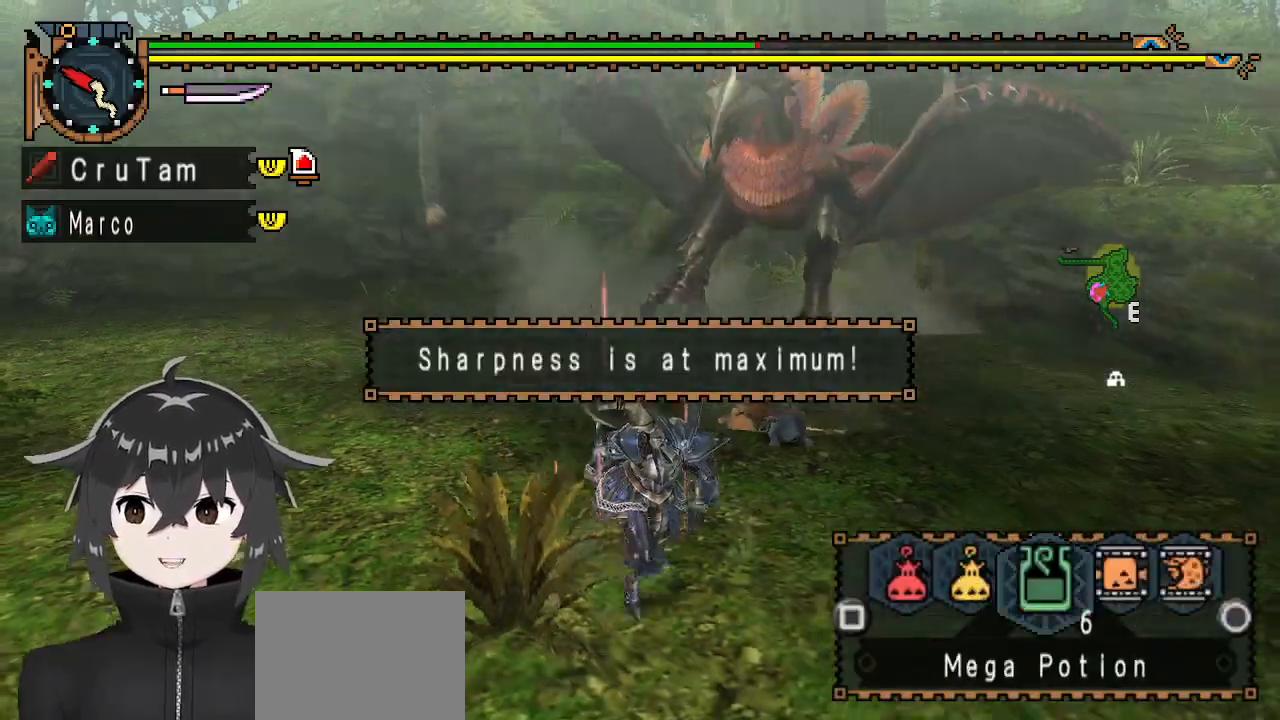
{"buttons": ["R1"], "left_stick": "up-left", "right_stick": "center", "events": [[33, "L1", "up"], [200, "R1", "down"], [300, "left_stick", "up-right"], [467, "left_stick", "up-left"]]}
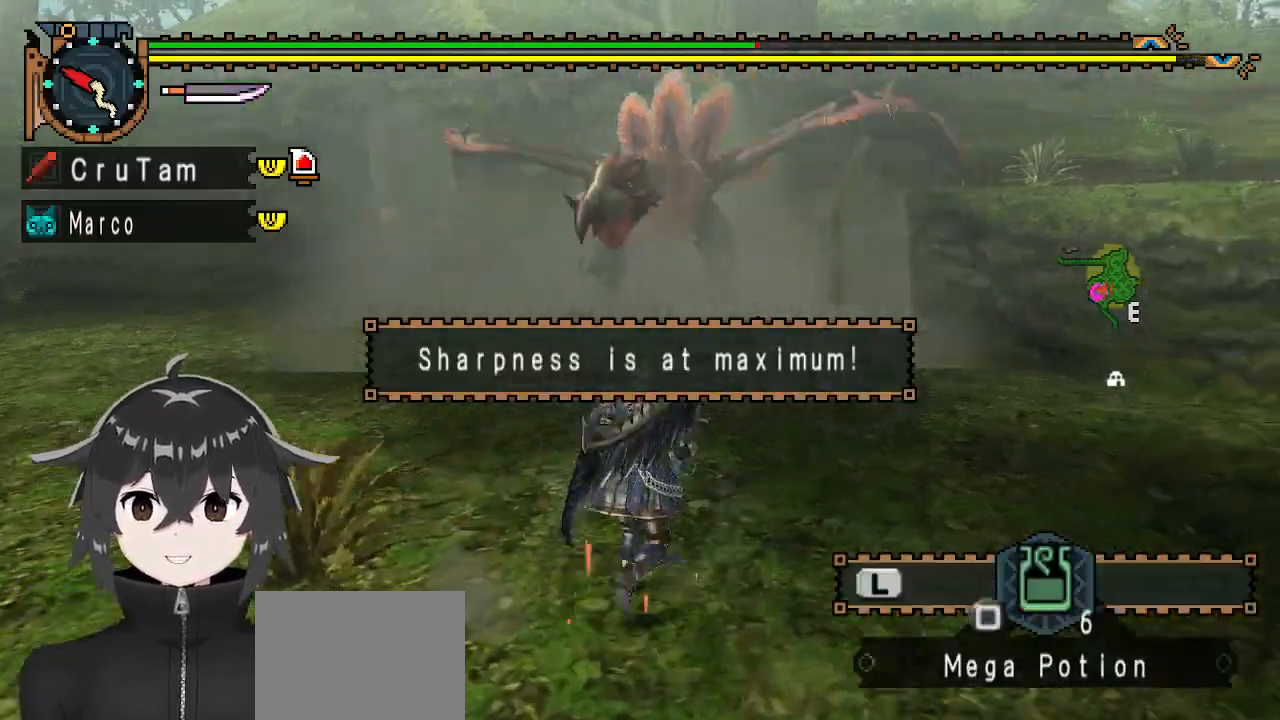
{"buttons": ["R1"], "left_stick": "down-left", "right_stick": "right", "events": [[67, "left_stick", "left"], [233, "left_stick", "down-left"], [367, "right_stick", "right"]]}
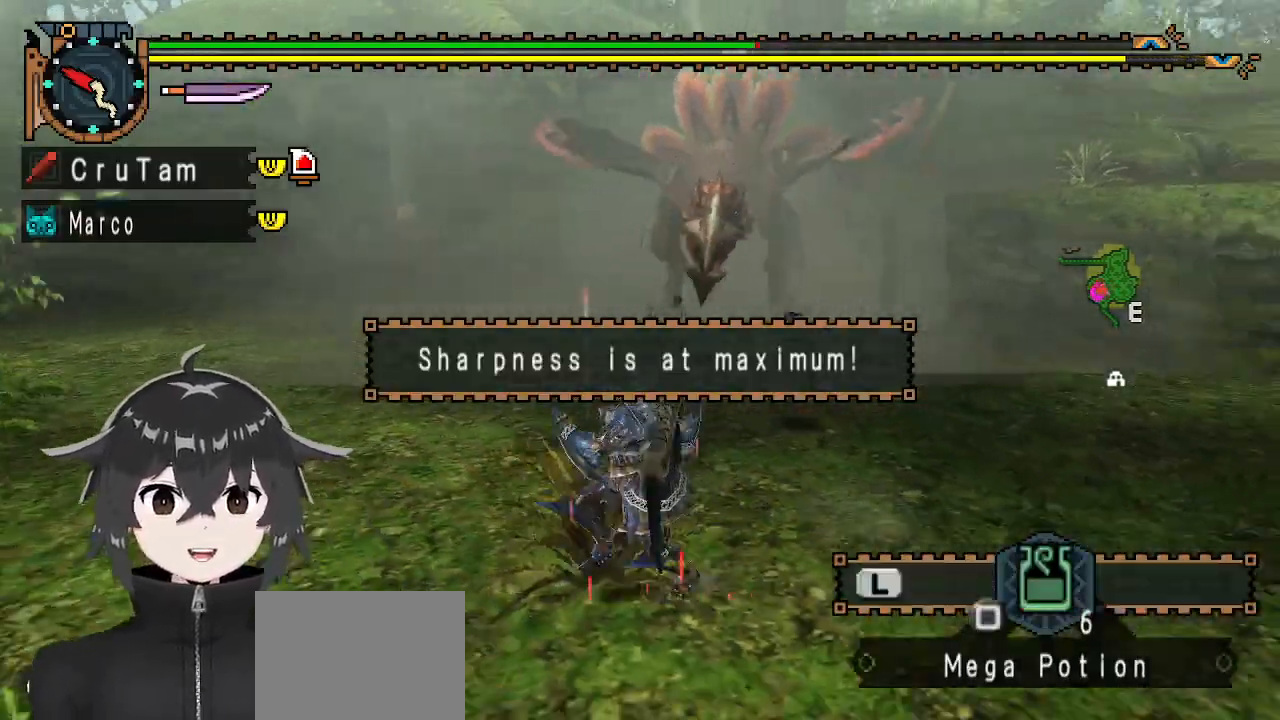
{"buttons": ["R1"], "left_stick": "down-left", "right_stick": "center", "events": [[67, "right_stick", "center"]]}
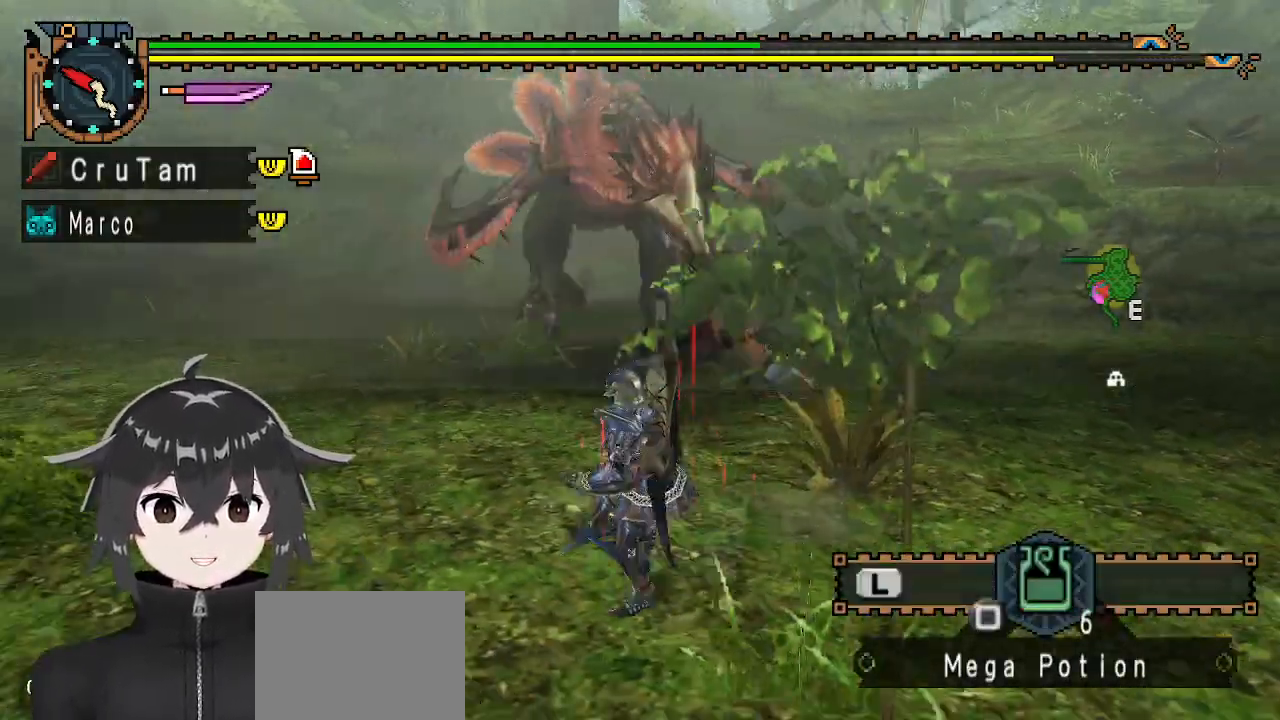
{"buttons": ["R1"], "left_stick": "left", "right_stick": "right", "events": [[67, "left_stick", "left"], [300, "right_stick", "right"]]}
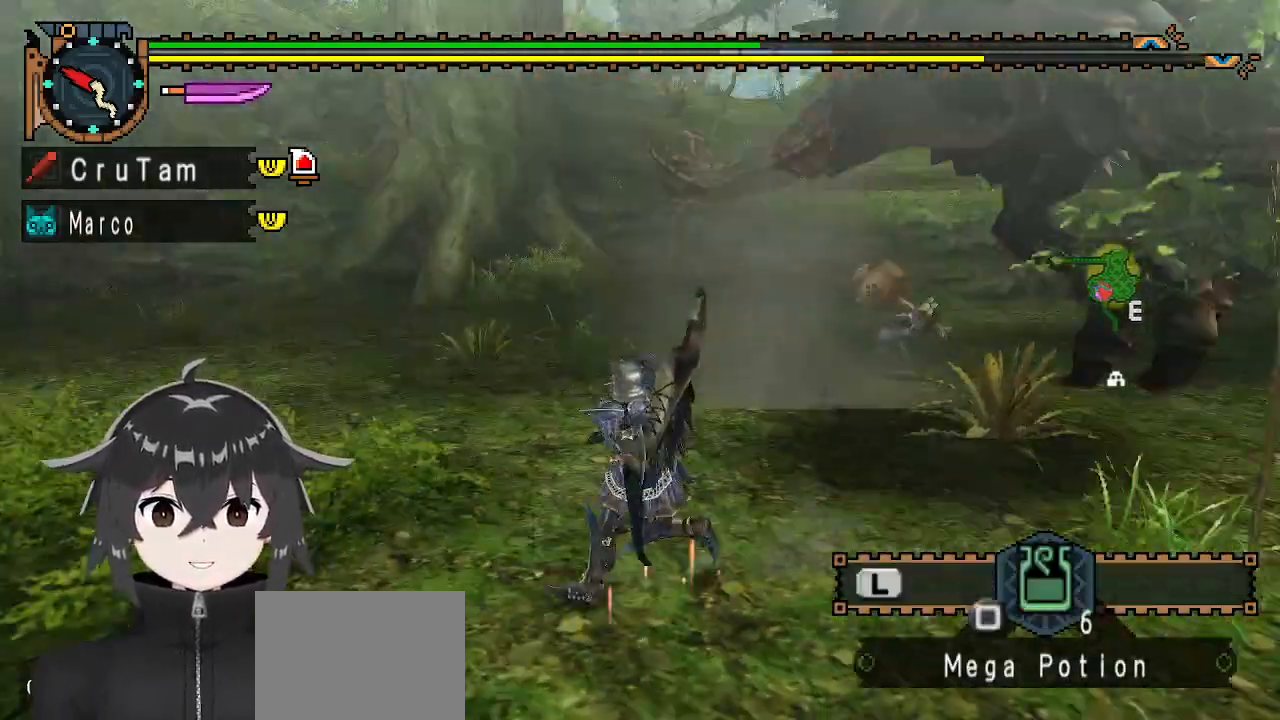
{"buttons": ["R1"], "left_stick": "up-left", "right_stick": "center", "events": [[67, "left_stick", "up-left"], [433, "right_stick", "center"]]}
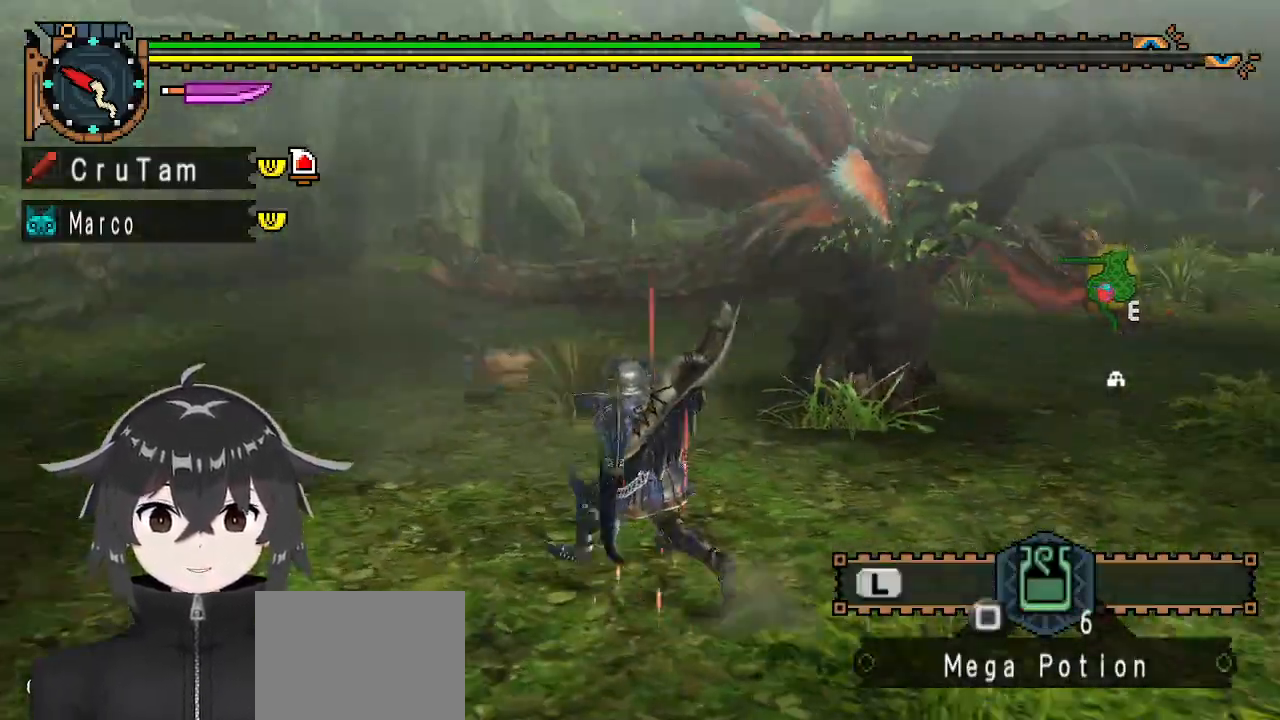
{"buttons": [], "left_stick": "up-left", "right_stick": "center", "events": [[67, "right_stick", "right"], [400, "right_stick", "center"], [500, "R1", "up"]]}
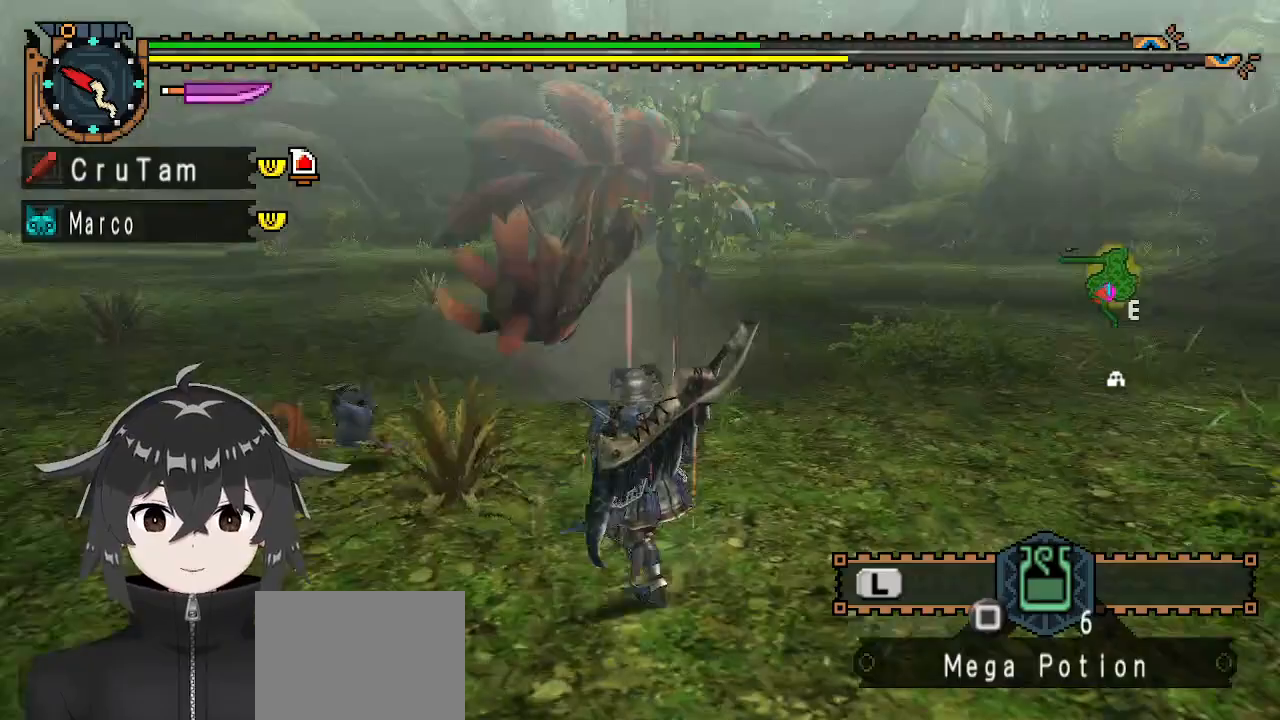
{"buttons": [], "left_stick": "down-left", "right_stick": "center", "events": [[200, "left_stick", "left"], [333, "left_stick", "down-left"]]}
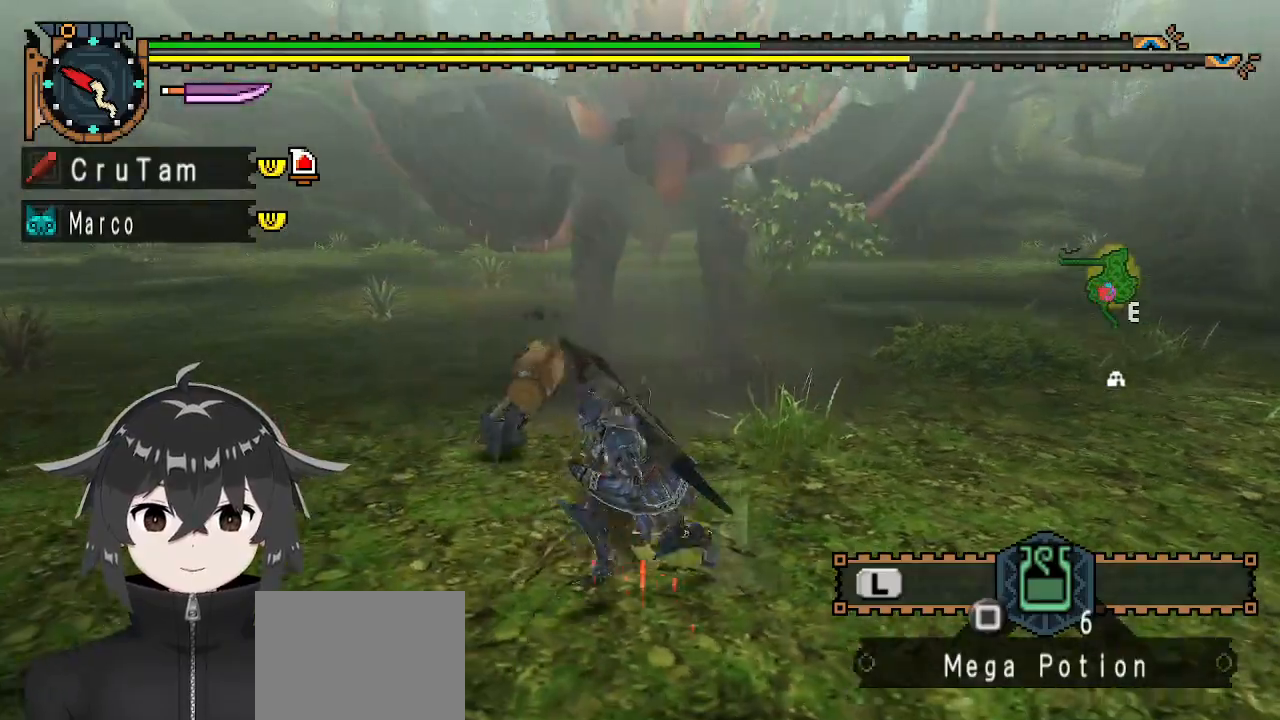
{"buttons": [], "left_stick": "right", "right_stick": "center", "events": [[167, "left_stick", "down-right"], [467, "left_stick", "right"]]}
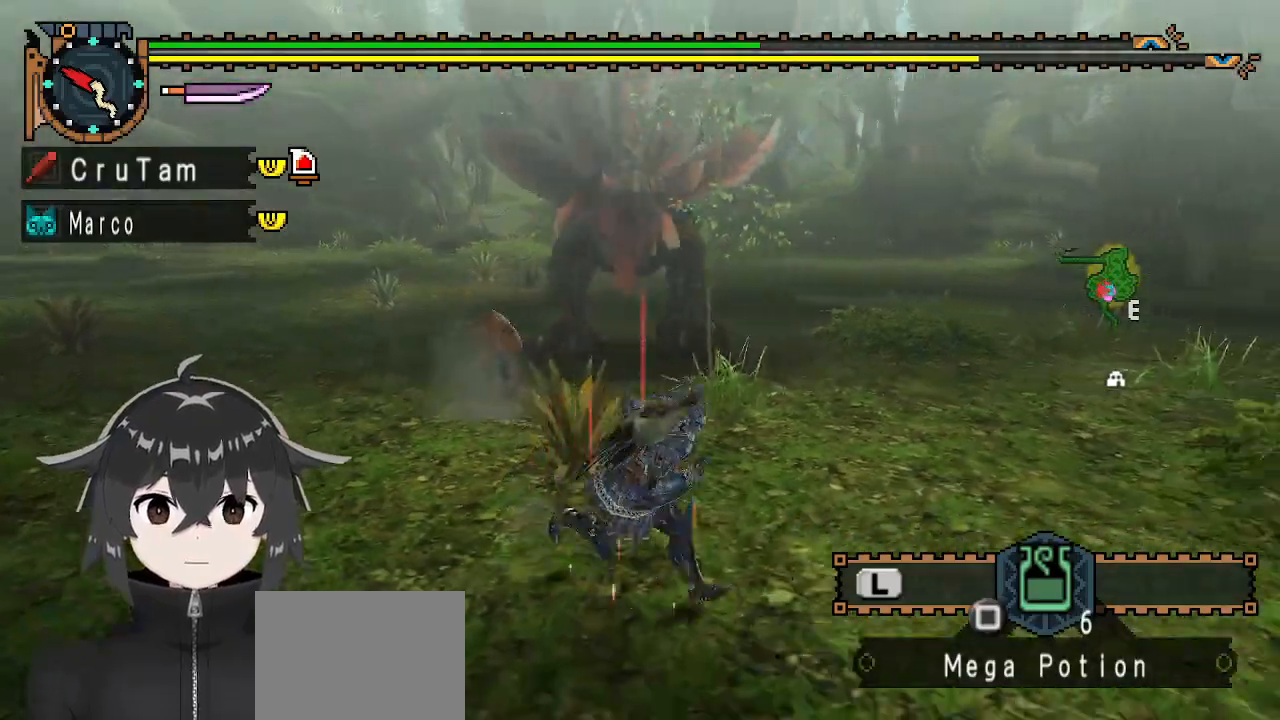
{"buttons": [], "left_stick": "right", "right_stick": "left", "events": [[200, "left_stick", "up-right"], [433, "left_stick", "right"], [467, "right_stick", "left"]]}
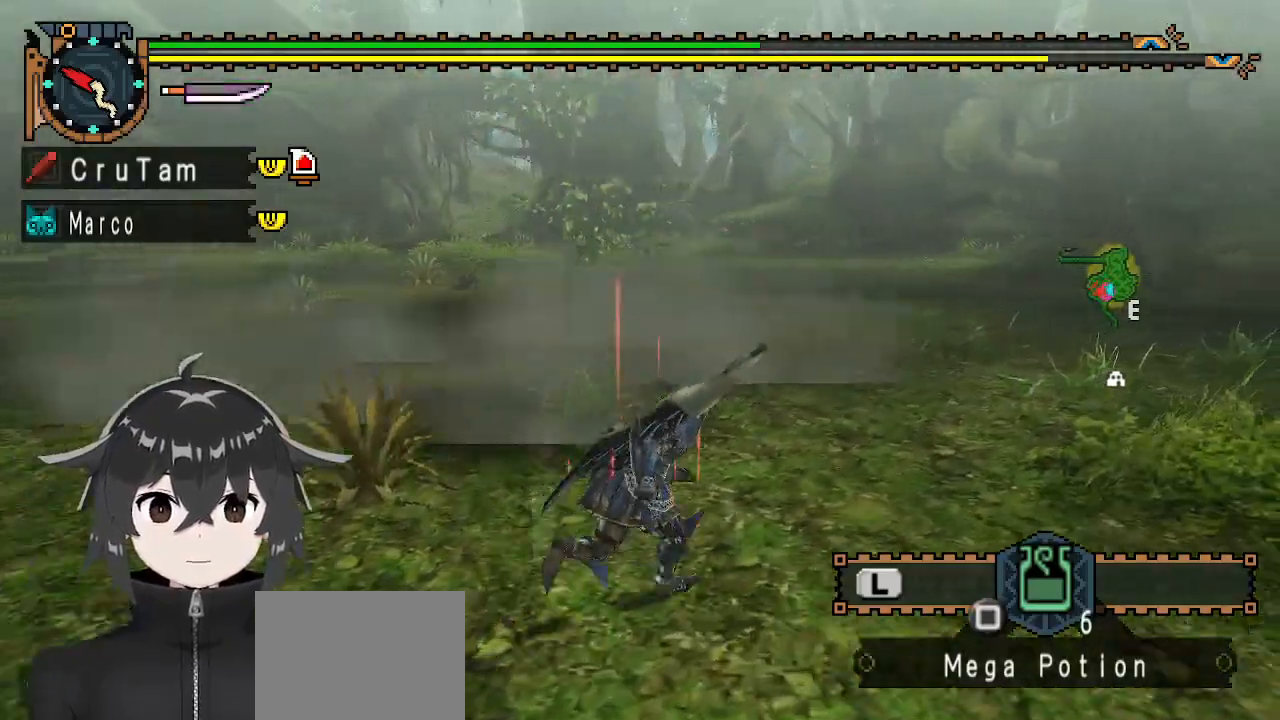
{"buttons": ["Y", "R1"], "left_stick": "left", "right_stick": "center", "events": [[100, "left_stick", "down"], [133, "R1", "down"], [200, "left_stick", "down-left"], [300, "right_stick", "center"], [467, "left_stick", "left"], [500, "Y", "down"]]}
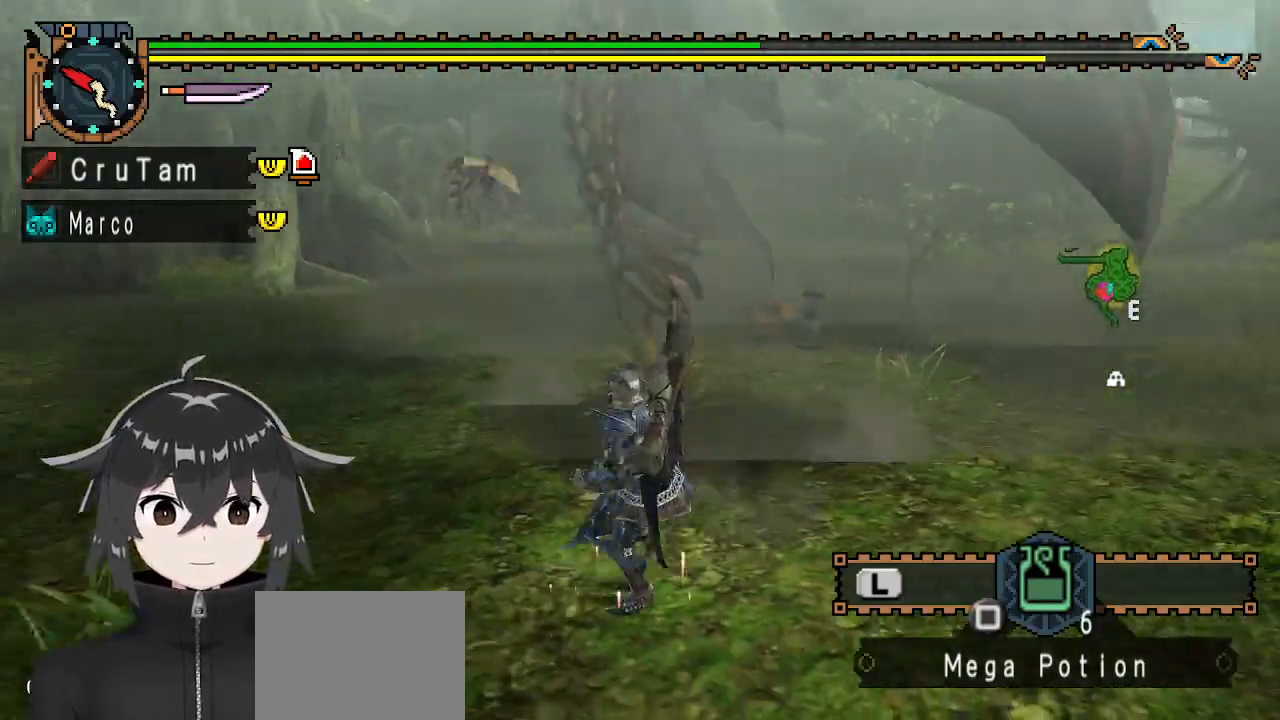
{"buttons": [], "left_stick": "center", "right_stick": "left", "events": [[133, "R1", "up"], [133, "left_stick", "center"], [367, "right_stick", "left"], [433, "Y", "up"]]}
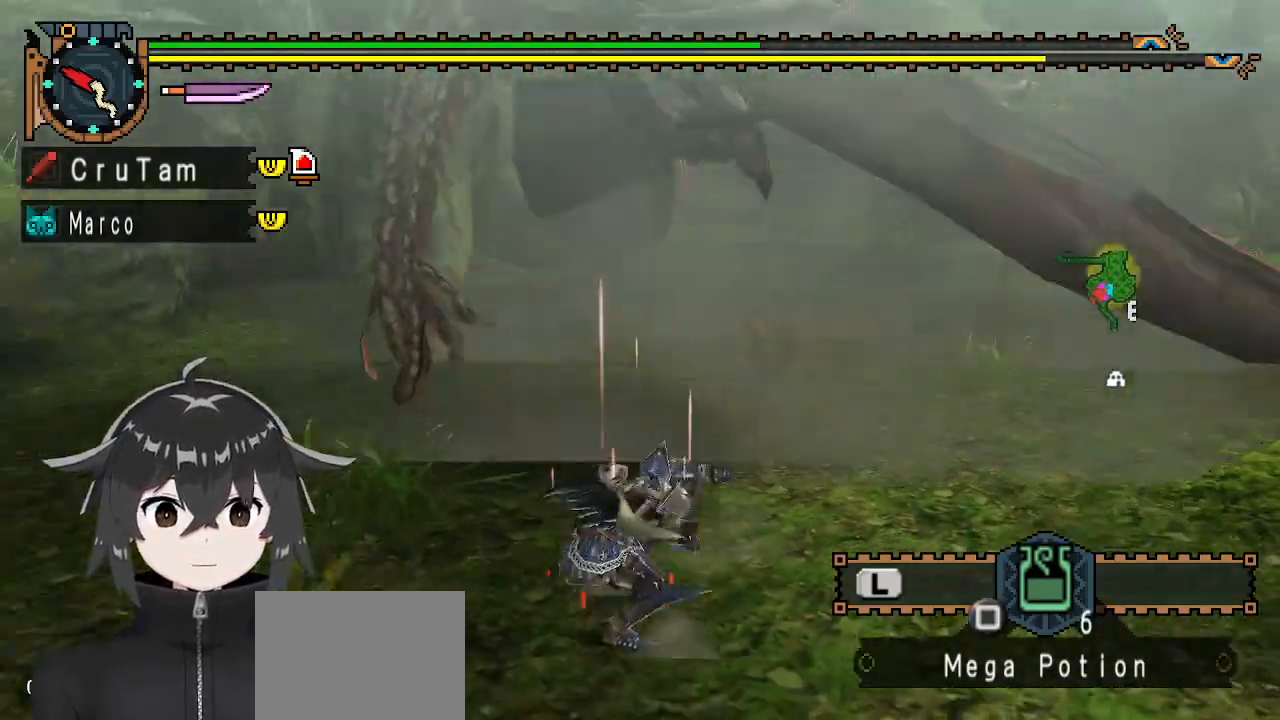
{"buttons": [], "left_stick": "center", "right_stick": "left", "events": [[33, "right_stick", "center"], [433, "right_stick", "left"]]}
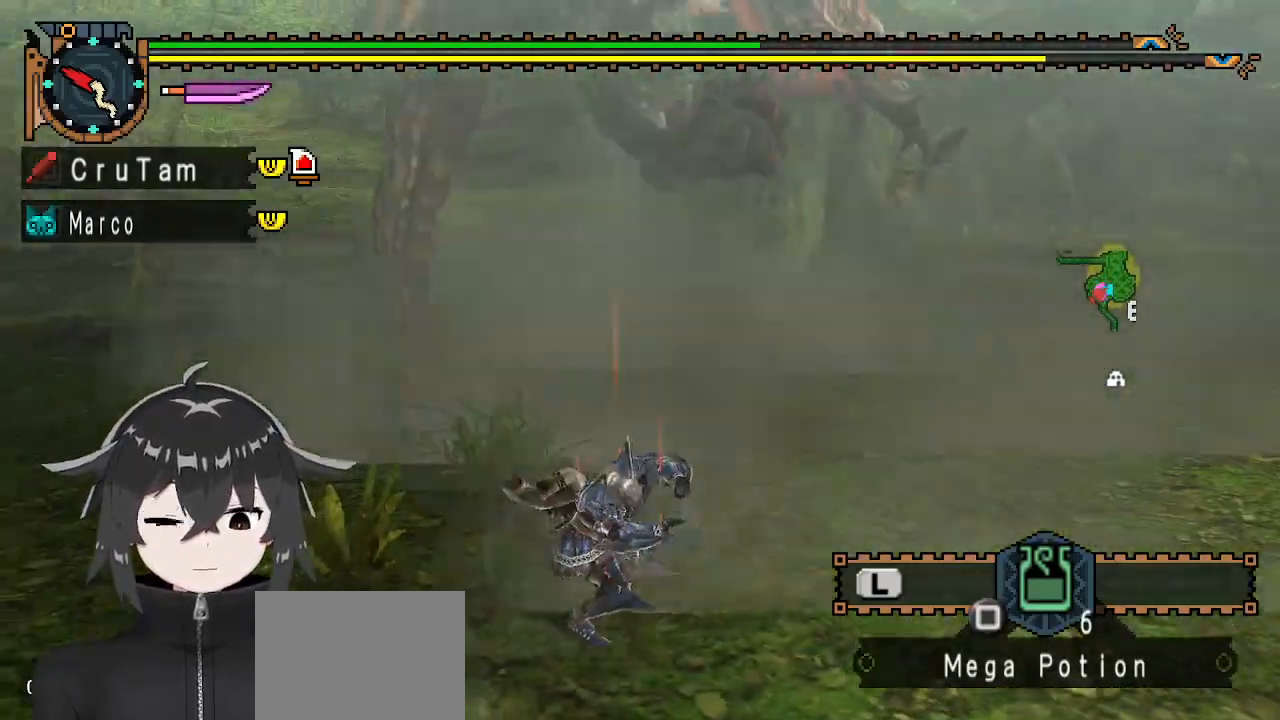
{"buttons": [], "left_stick": "center", "right_stick": "center", "events": [[267, "right_stick", "center"]]}
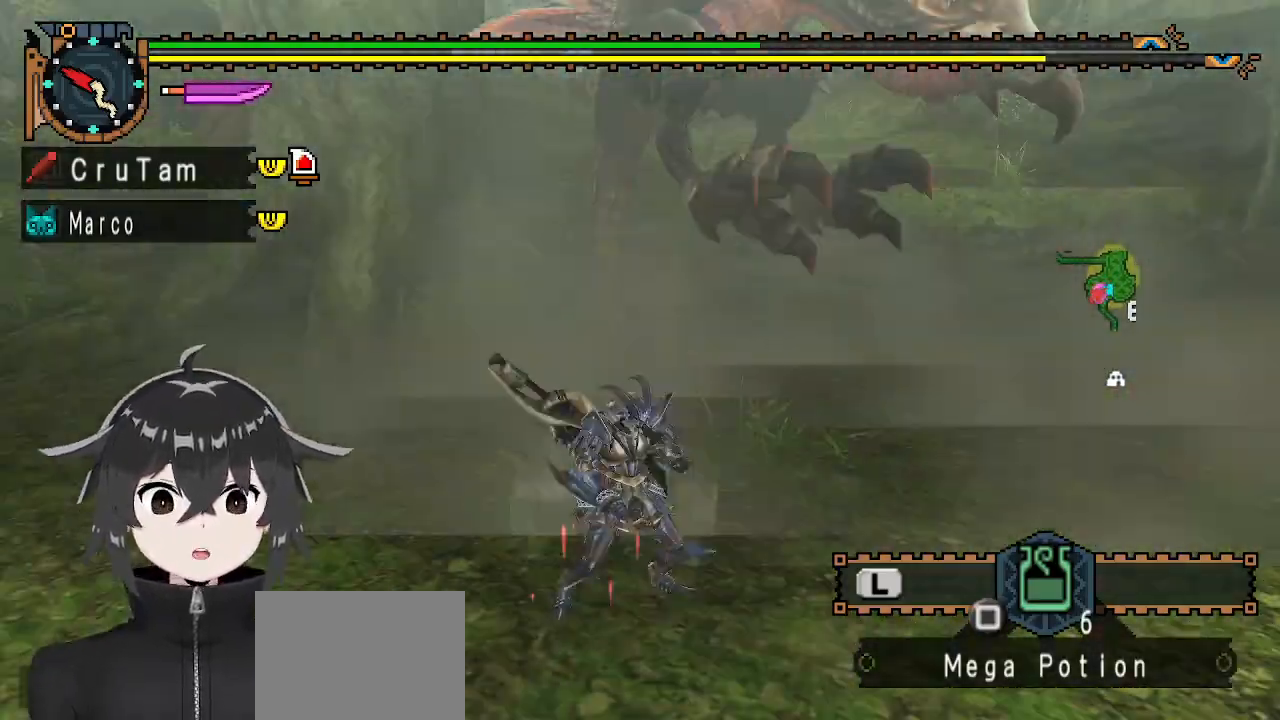
{"buttons": [], "left_stick": "down", "right_stick": "center", "events": [[133, "left_stick", "down"]]}
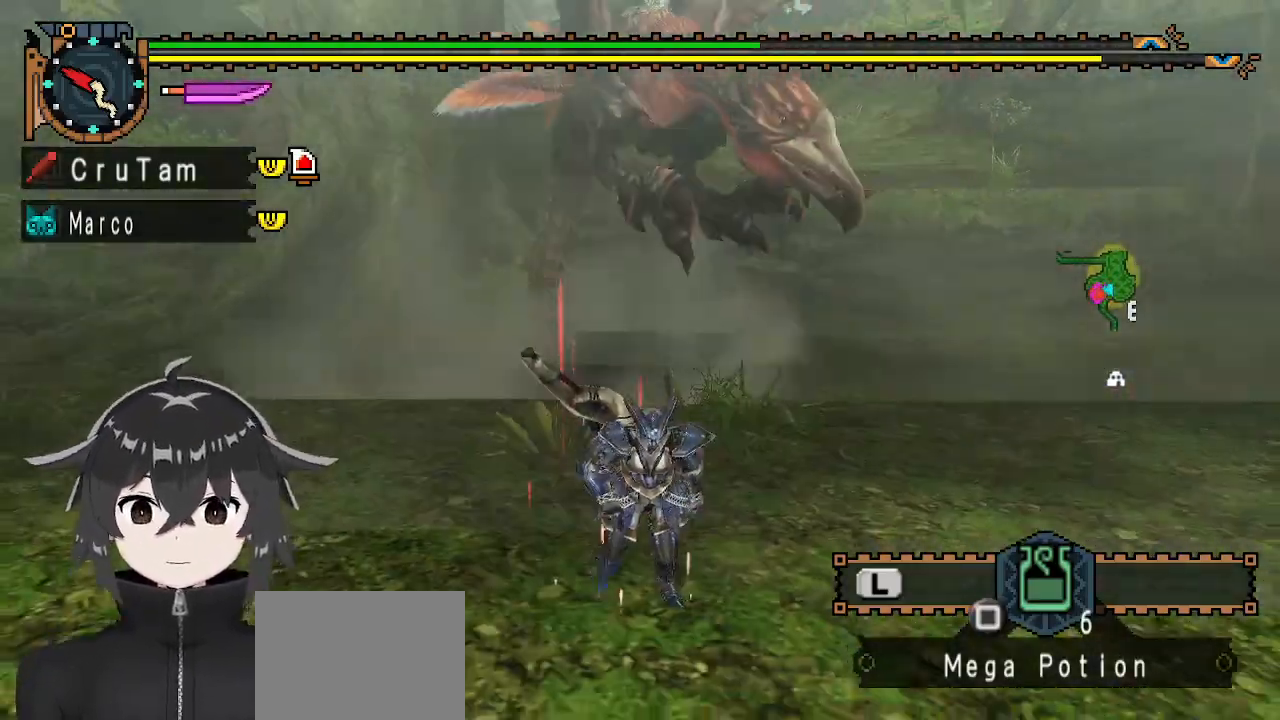
{"buttons": ["R1"], "left_stick": "down", "right_stick": "center", "events": [[67, "right_stick", "left"], [133, "R1", "down"], [200, "right_stick", "center"]]}
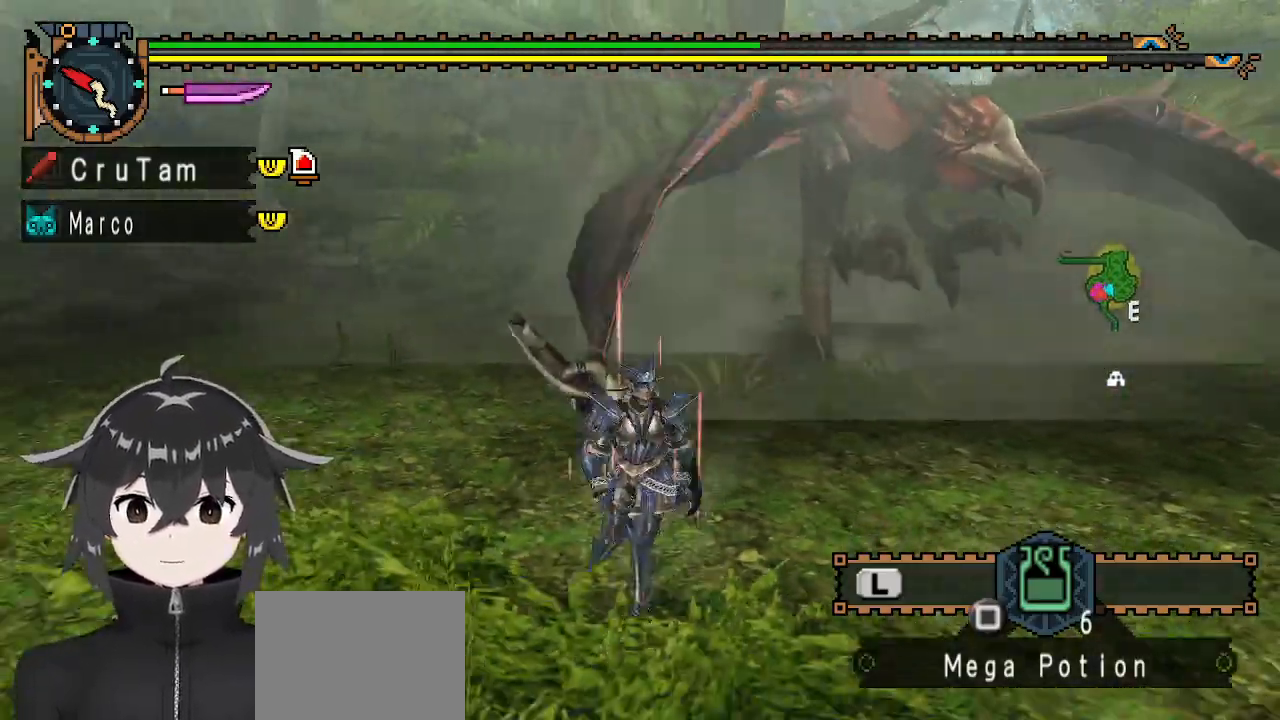
{"buttons": [], "left_stick": "down-right", "right_stick": "center", "events": [[200, "left_stick", "down-right"], [233, "R1", "up"]]}
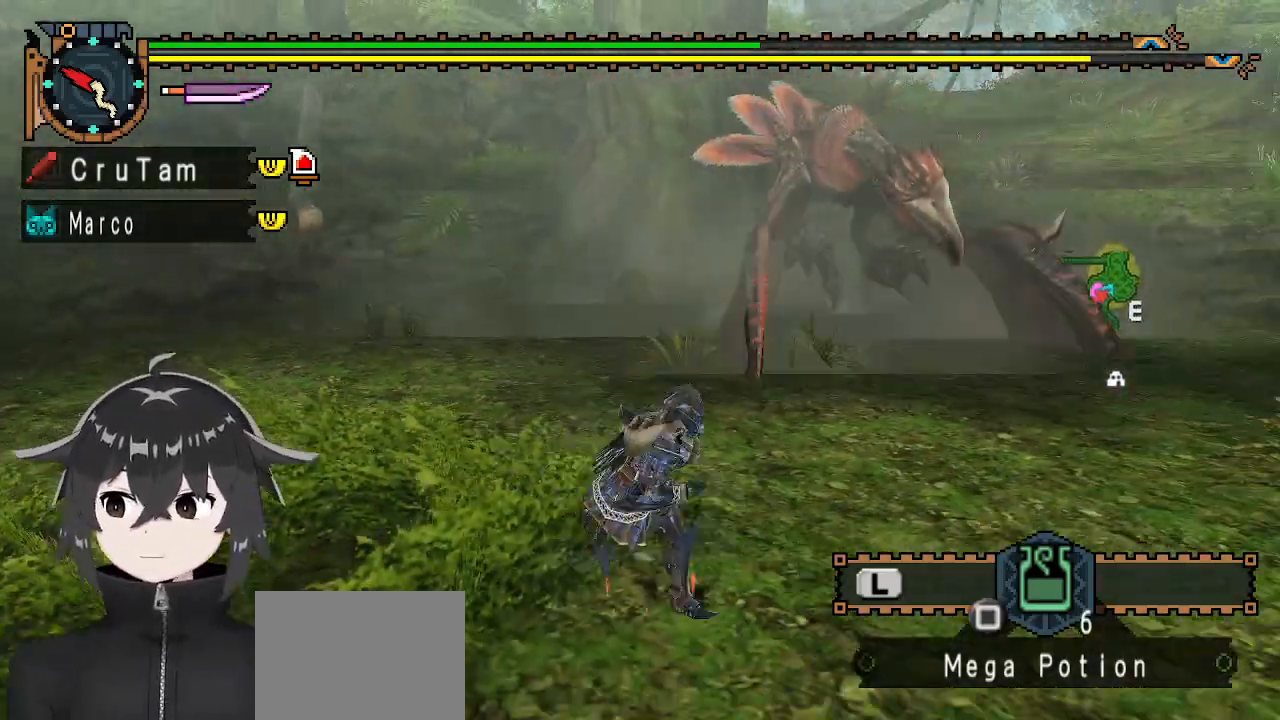
{"buttons": [], "left_stick": "down-right", "right_stick": "center", "events": []}
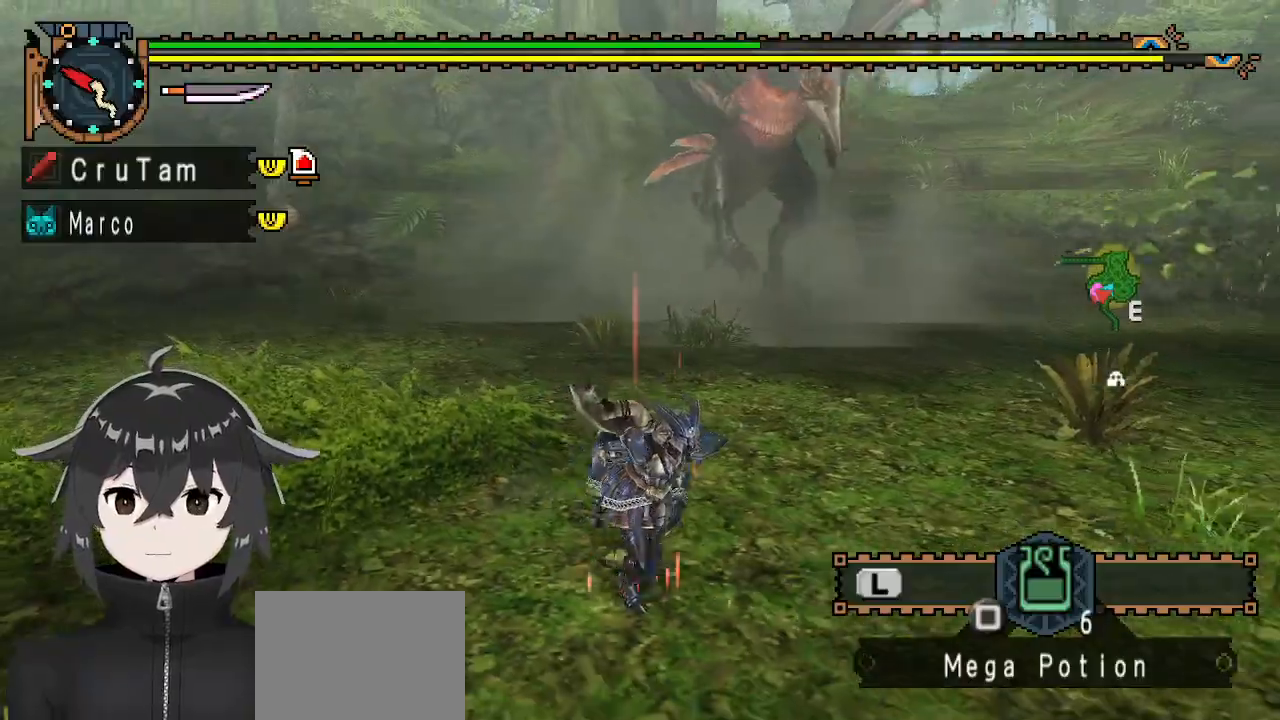
{"buttons": [], "left_stick": "left", "right_stick": "right", "events": [[267, "left_stick", "down-left"], [367, "left_stick", "left"], [400, "right_stick", "right"]]}
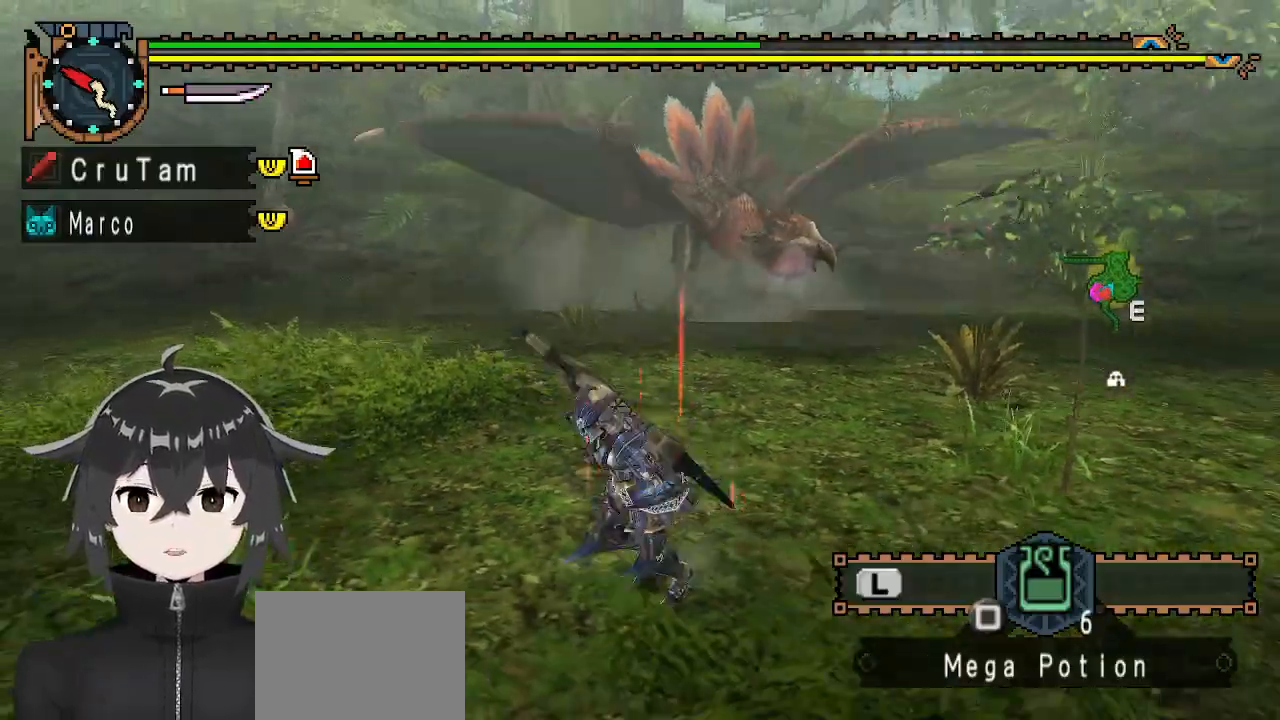
{"buttons": [], "left_stick": "up", "right_stick": "center", "events": [[67, "right_stick", "center"], [133, "left_stick", "up-left"], [433, "left_stick", "up"]]}
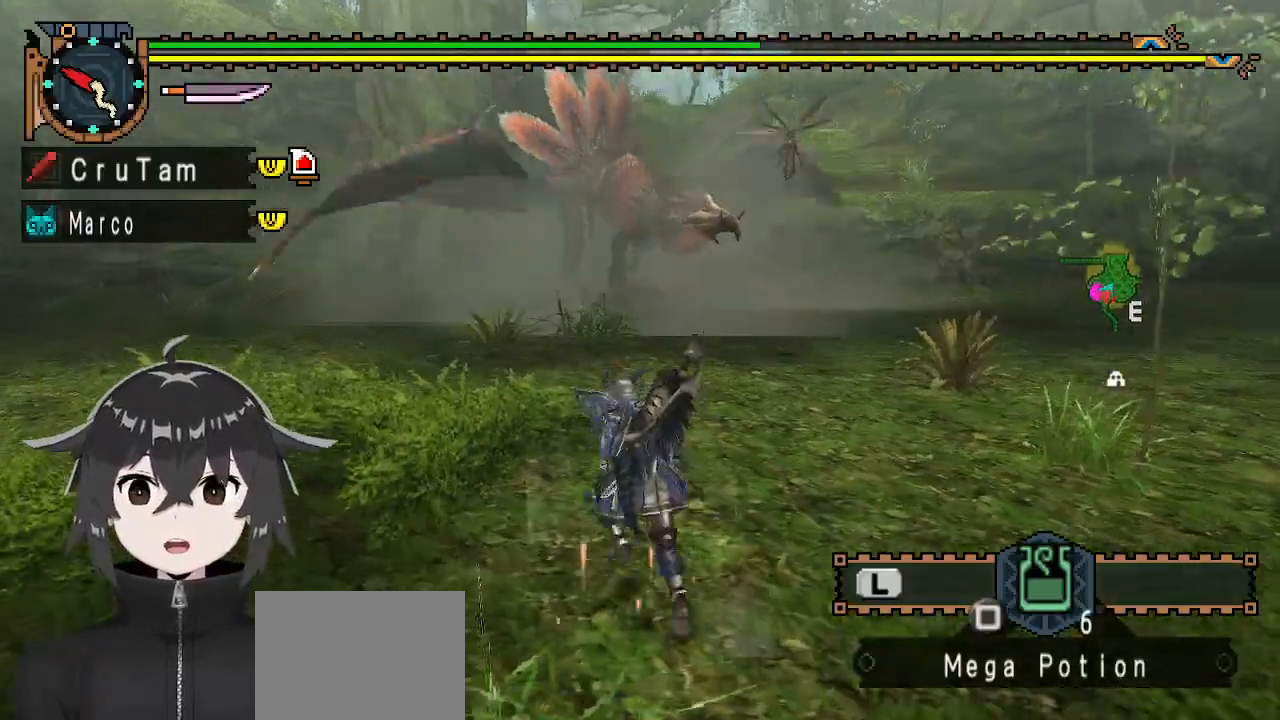
{"buttons": [], "left_stick": "down", "right_stick": "center", "events": [[133, "left_stick", "right"], [300, "left_stick", "down-right"], [400, "left_stick", "down"]]}
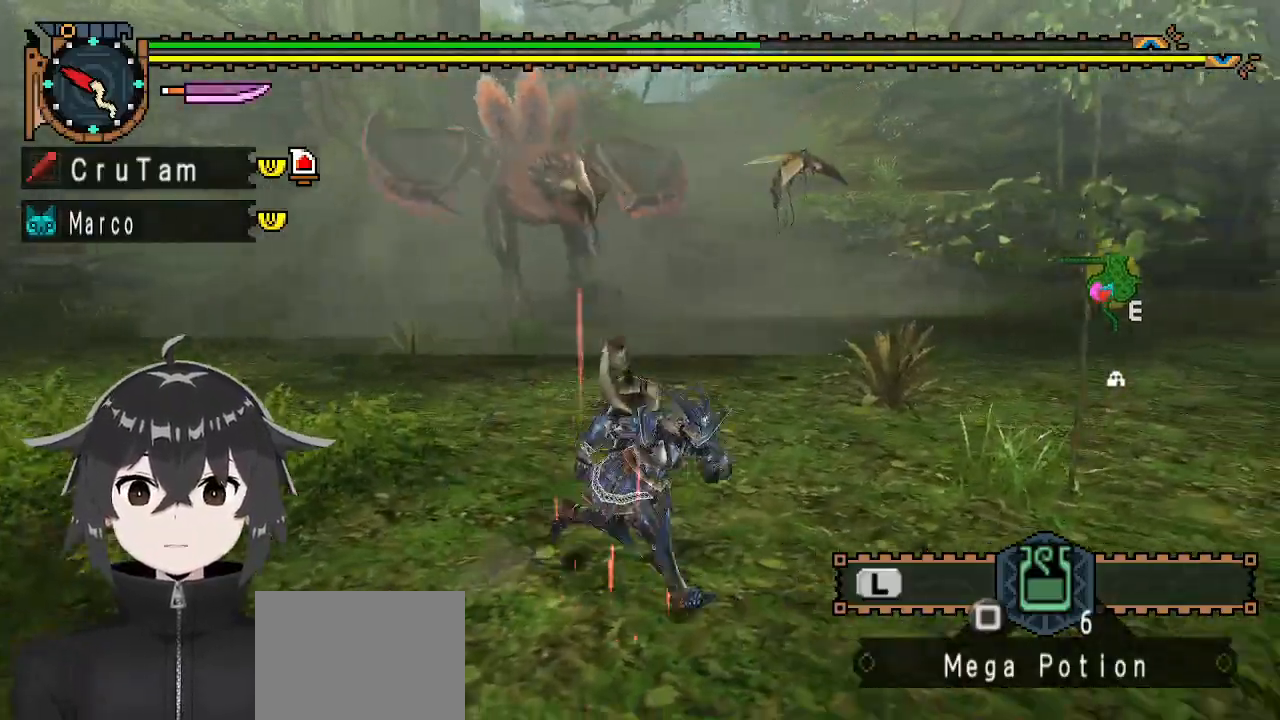
{"buttons": ["R1"], "left_stick": "left", "right_stick": "center", "events": [[33, "left_stick", "down-left"], [233, "left_stick", "left"], [367, "R1", "down"]]}
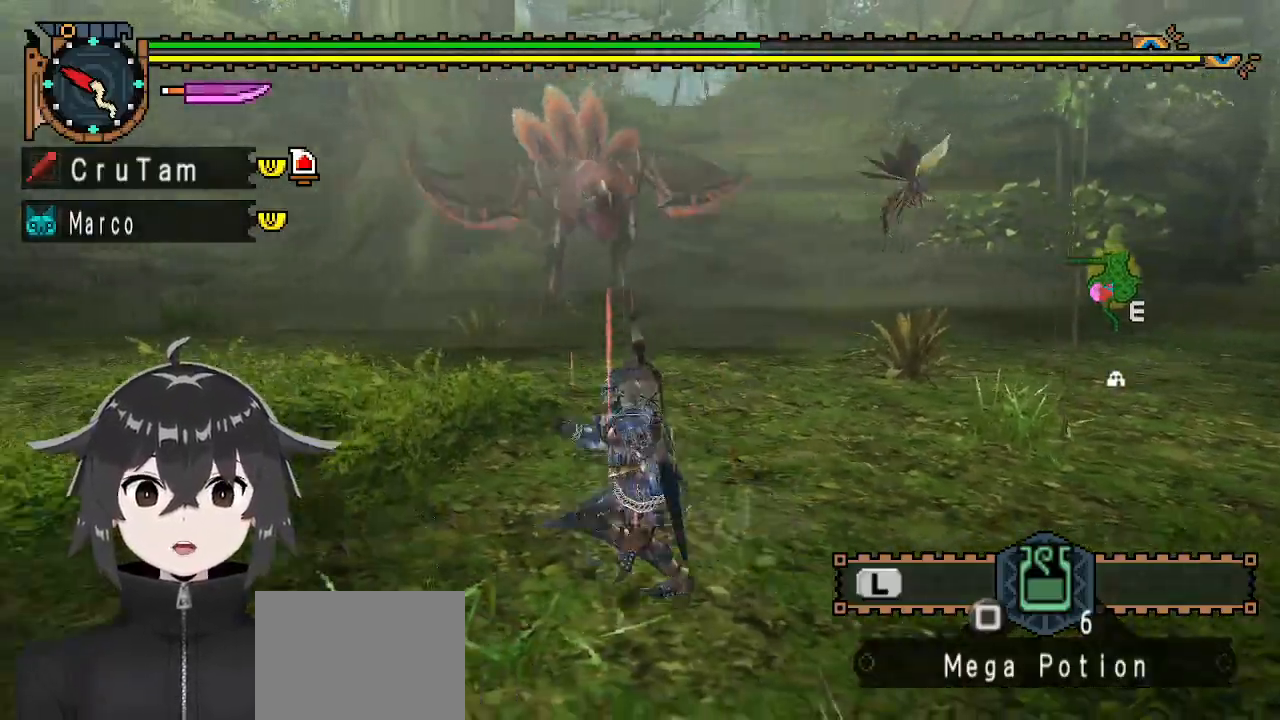
{"buttons": ["R1"], "left_stick": "left", "right_stick": "center", "events": []}
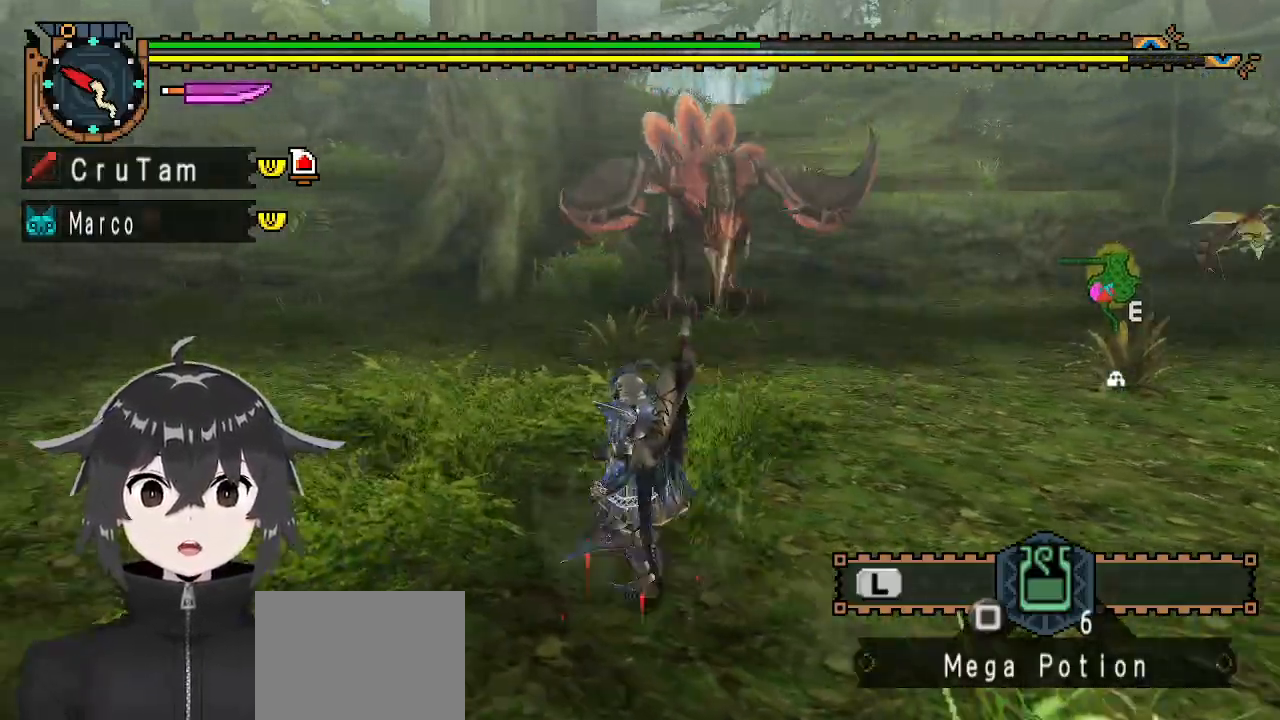
{"buttons": [], "left_stick": "left", "right_stick": "center", "events": [[300, "right_stick", "right"], [467, "R1", "up"], [500, "right_stick", "center"]]}
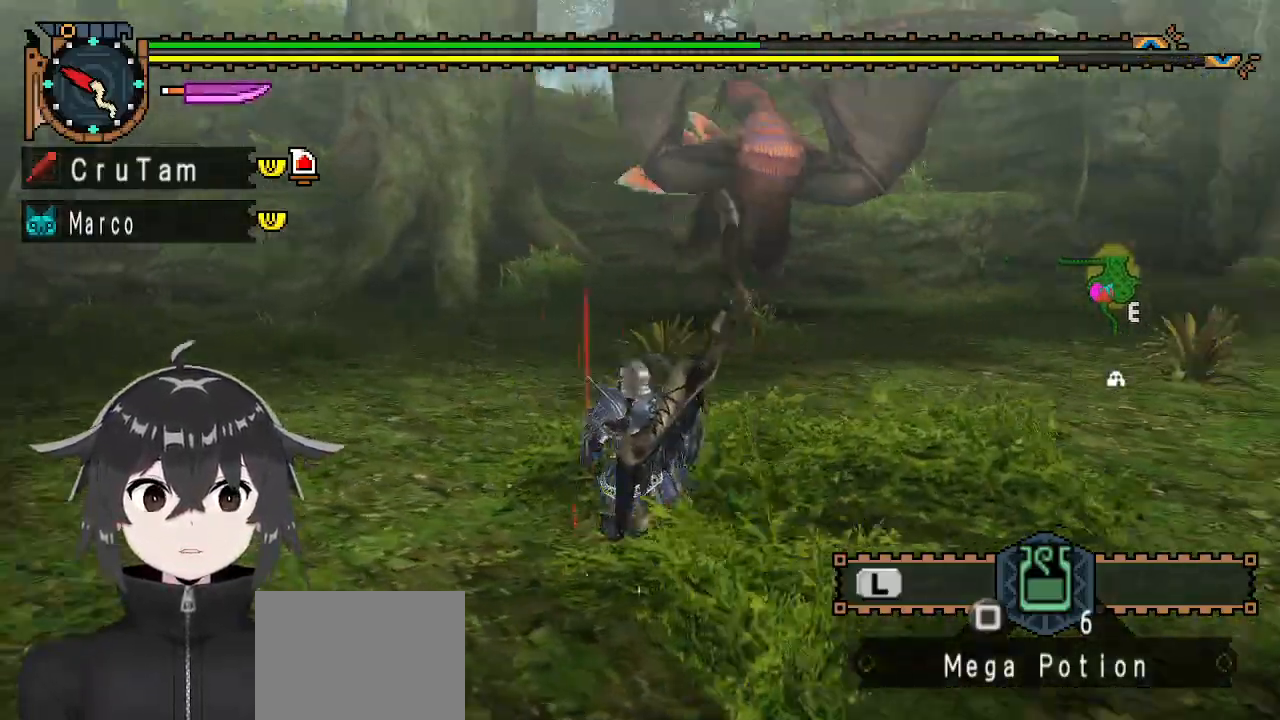
{"buttons": [], "left_stick": "up-left", "right_stick": "center", "events": [[467, "left_stick", "up-left"]]}
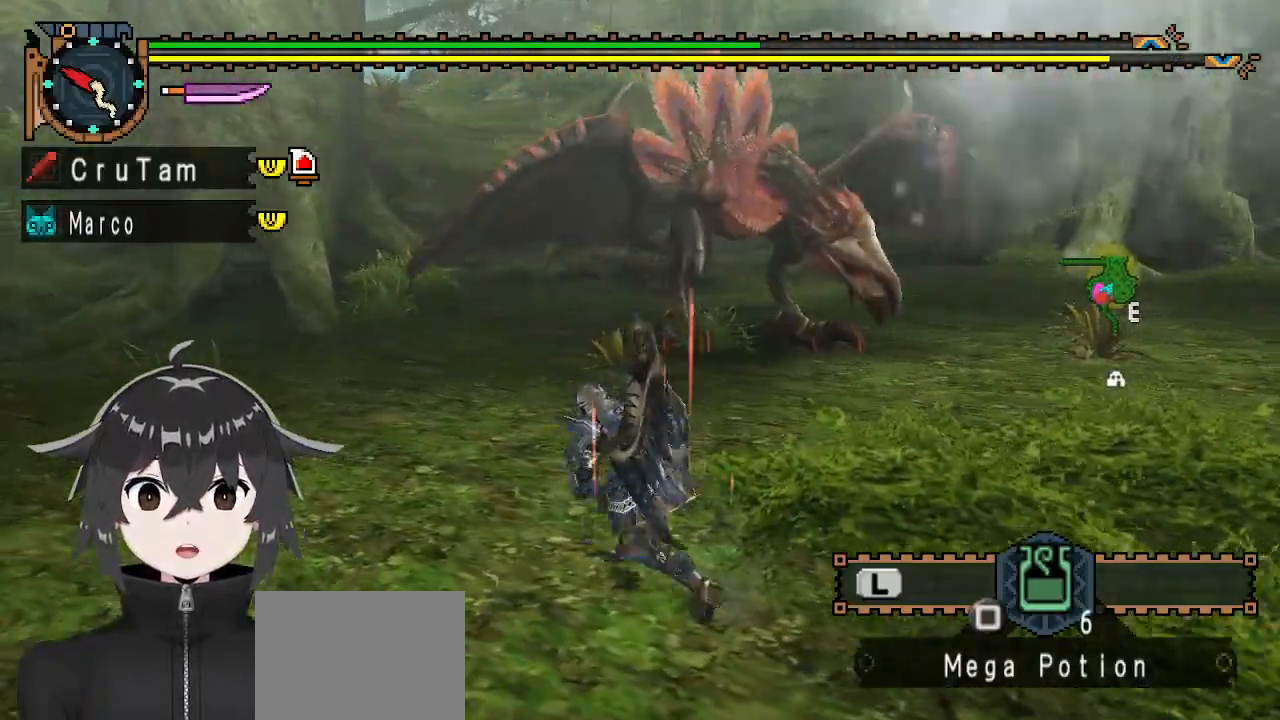
{"buttons": [], "left_stick": "up-right", "right_stick": "center", "events": [[200, "left_stick", "up"], [433, "left_stick", "up-right"]]}
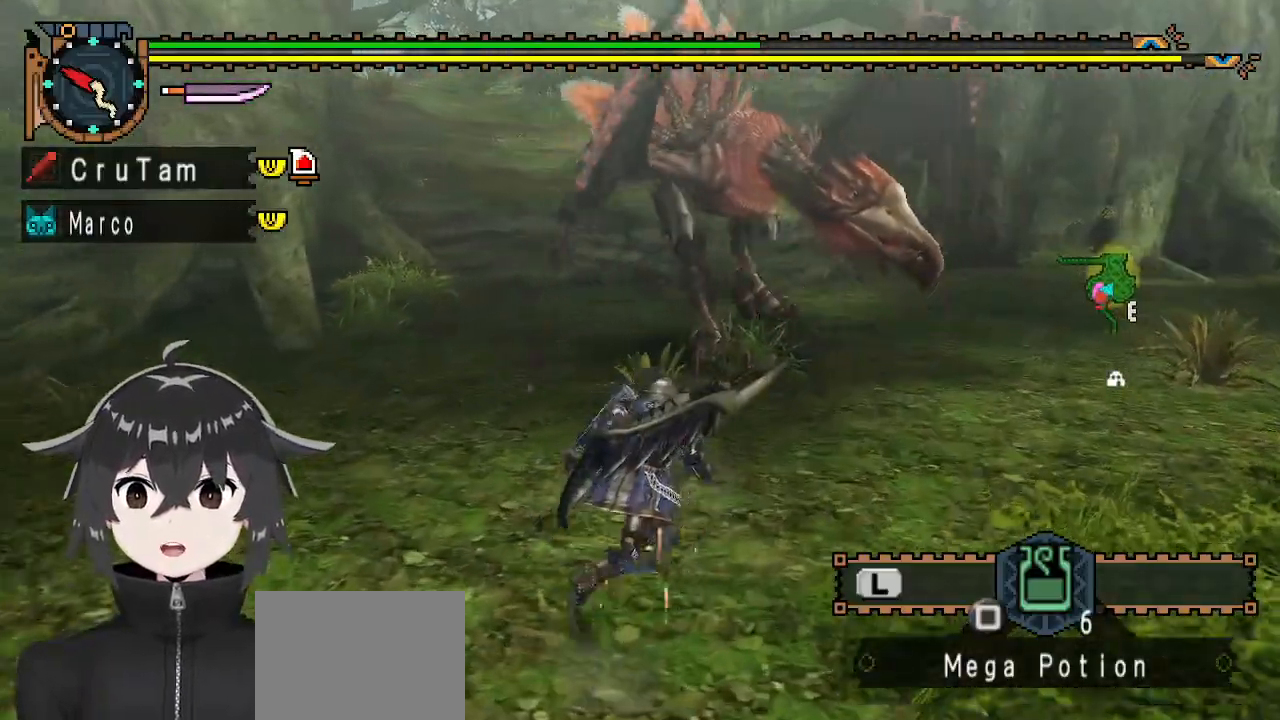
{"buttons": [], "left_stick": "down", "right_stick": "center", "events": [[300, "left_stick", "down-right"], [400, "left_stick", "down"]]}
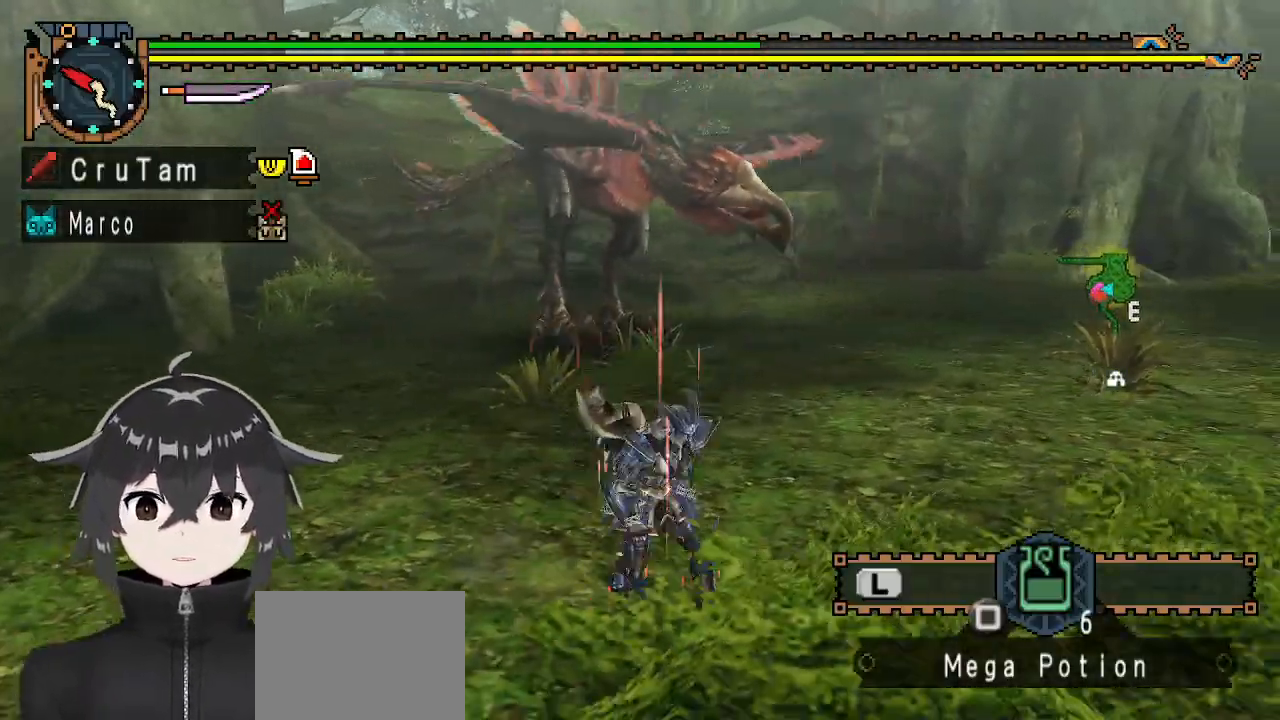
{"buttons": [], "left_stick": "left", "right_stick": "center", "events": [[67, "left_stick", "down-left"], [167, "left_stick", "left"]]}
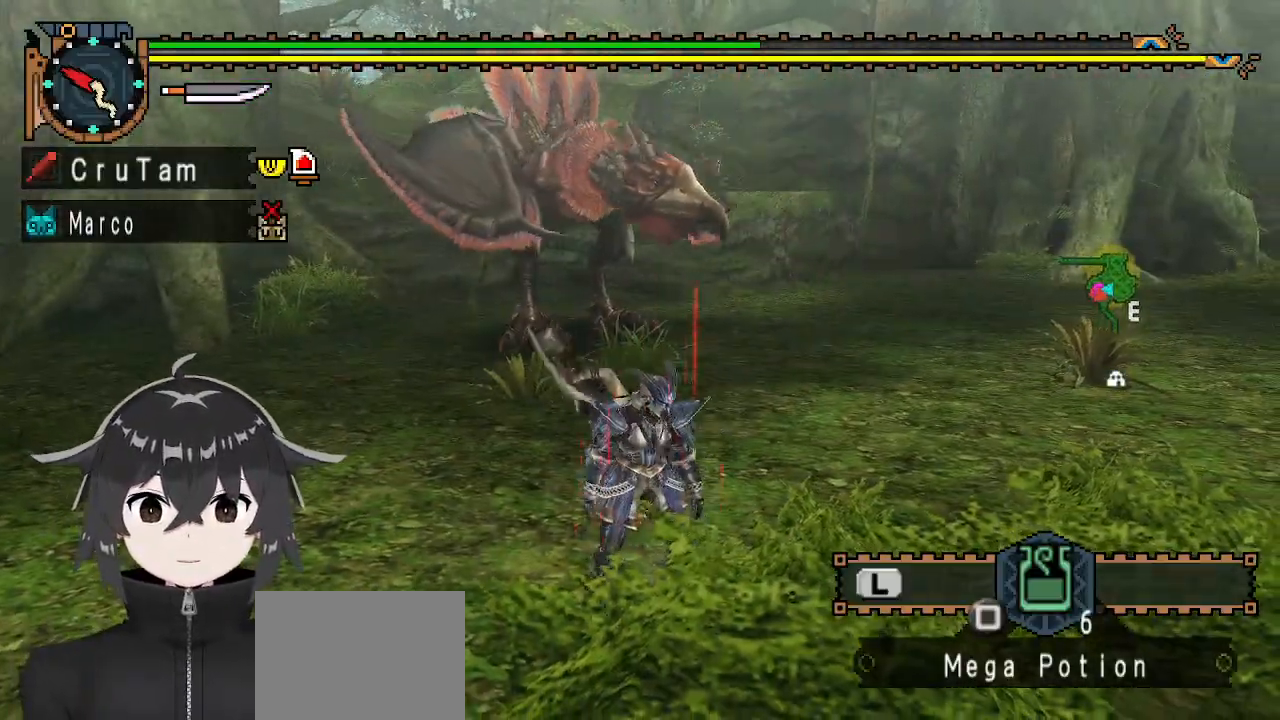
{"buttons": [], "left_stick": "left", "right_stick": "center", "events": []}
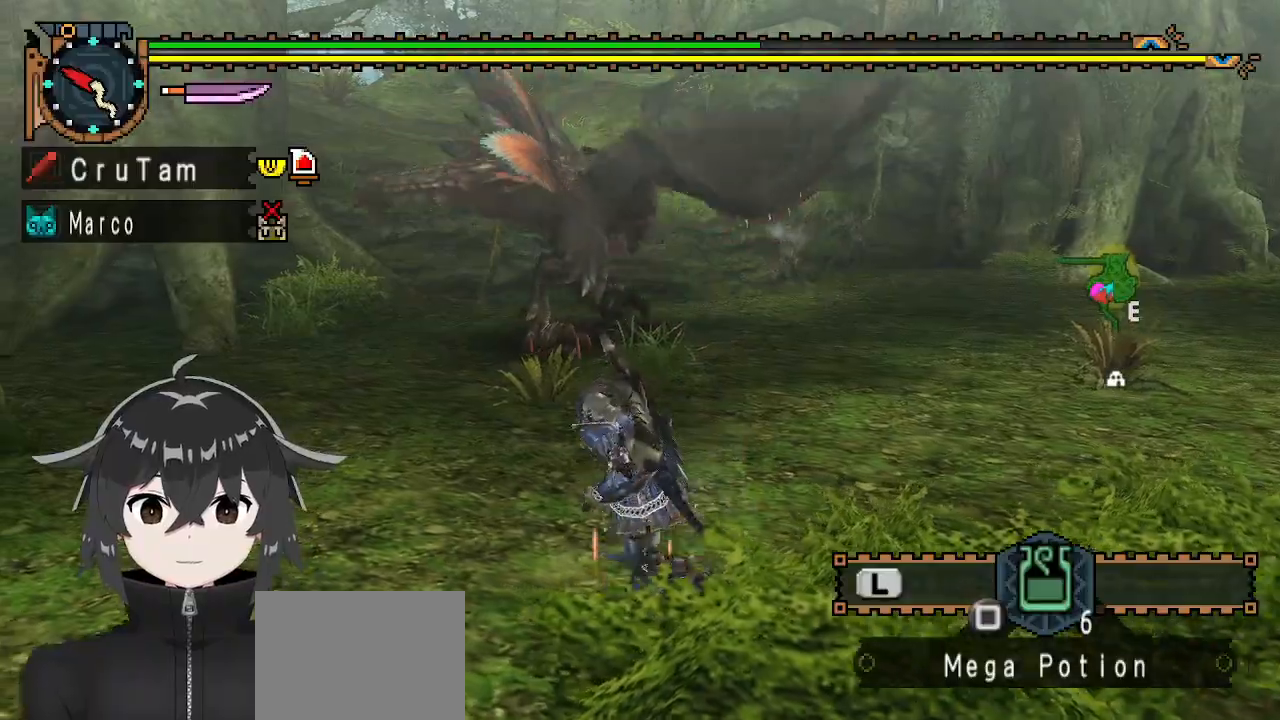
{"buttons": ["Y", "R1"], "left_stick": "up", "right_stick": "center", "events": [[33, "R1", "down"], [33, "left_stick", "up-left"], [200, "left_stick", "up"], [500, "Y", "down"]]}